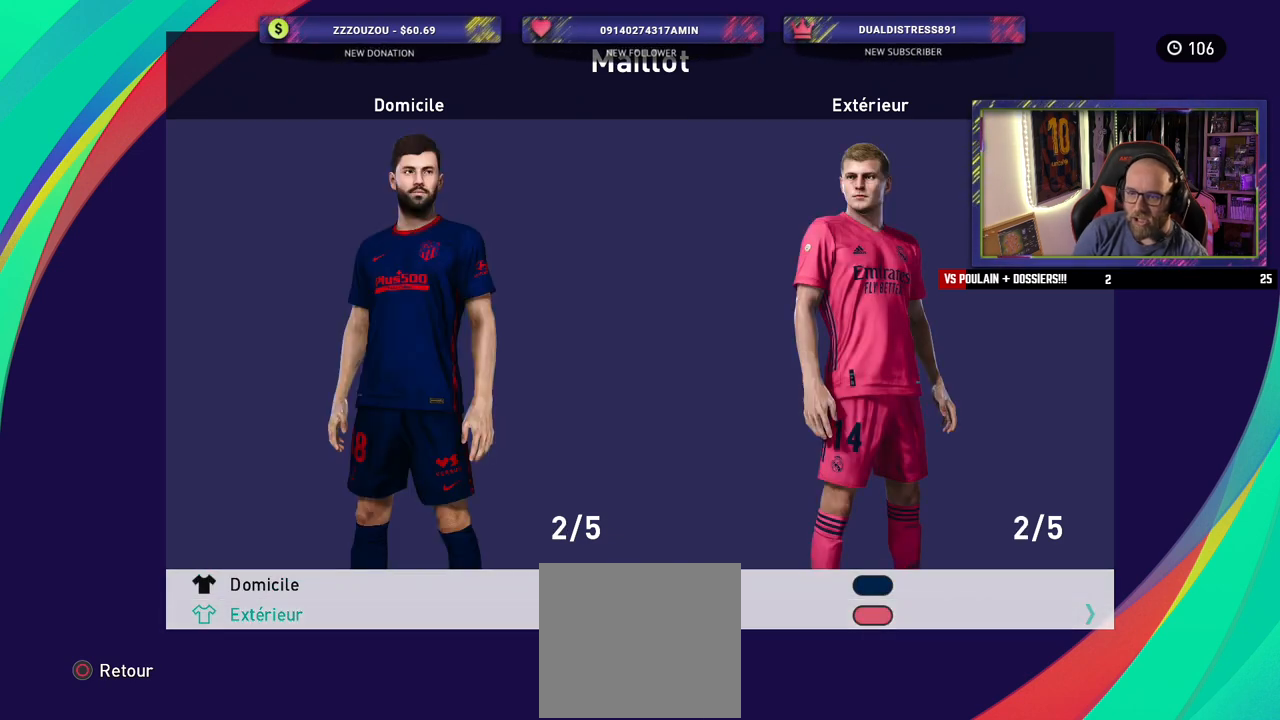
Gameplay with a controller (PlayStation layout); each line is a JSON object with the inputs held at the frame after it. "events" lists button and stick changes between this image and that frame as [ms after this image, input, new state], when the widget could be followed in between.
{"buttons": [], "left_stick": "center", "right_stick": "center", "events": [[240, "CIRCLE", "down"], [400, "CIRCLE", "up"]]}
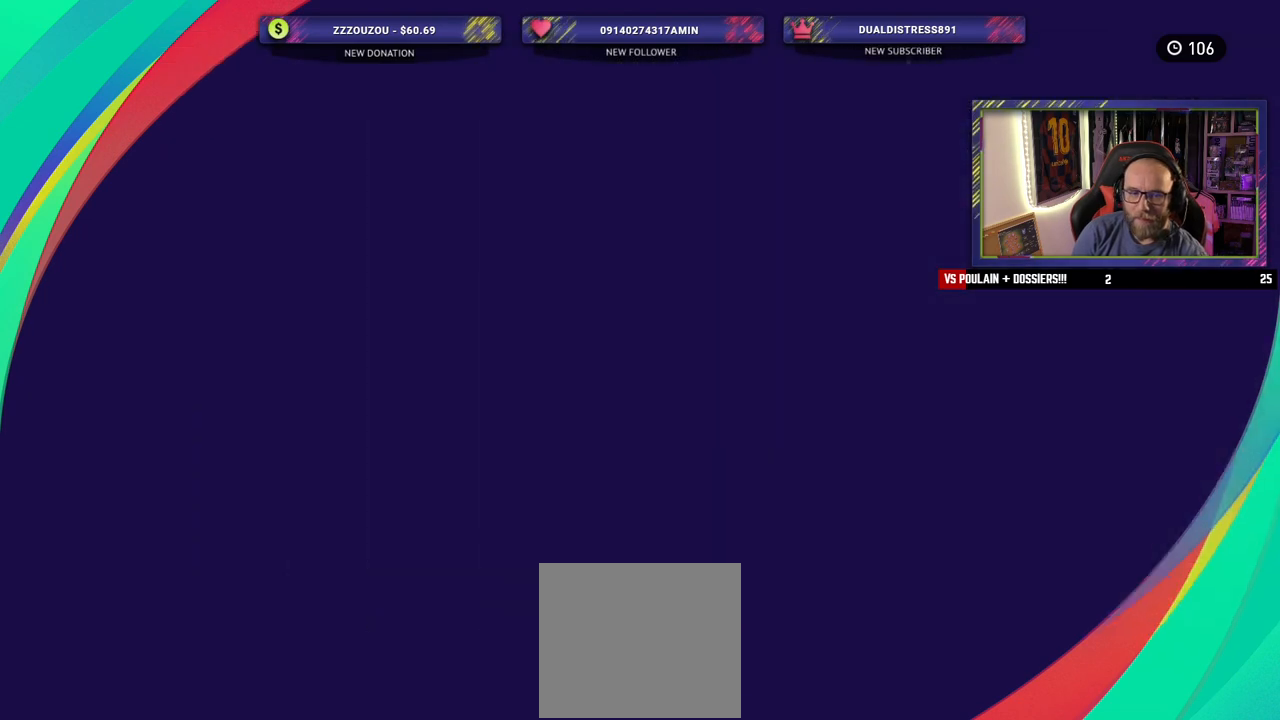
{"buttons": [], "left_stick": "center", "right_stick": "center", "events": []}
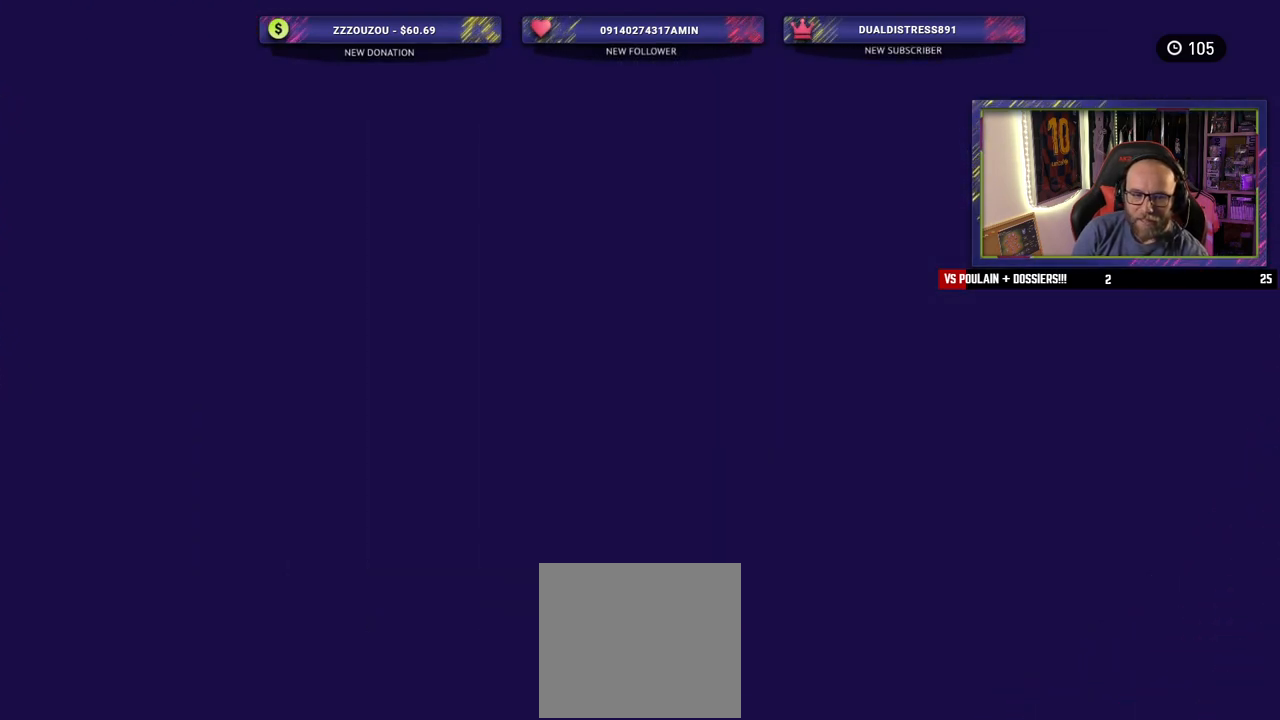
{"buttons": [], "left_stick": "center", "right_stick": "center", "events": []}
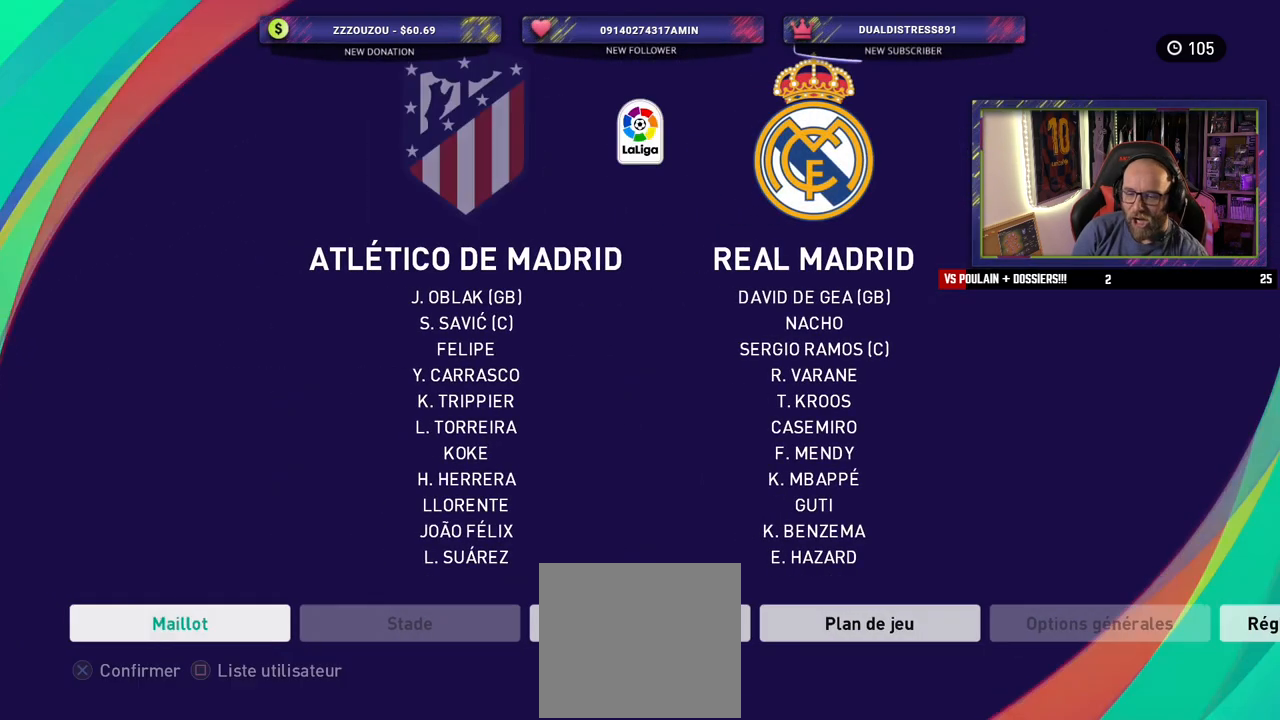
{"buttons": [], "left_stick": "center", "right_stick": "center", "events": []}
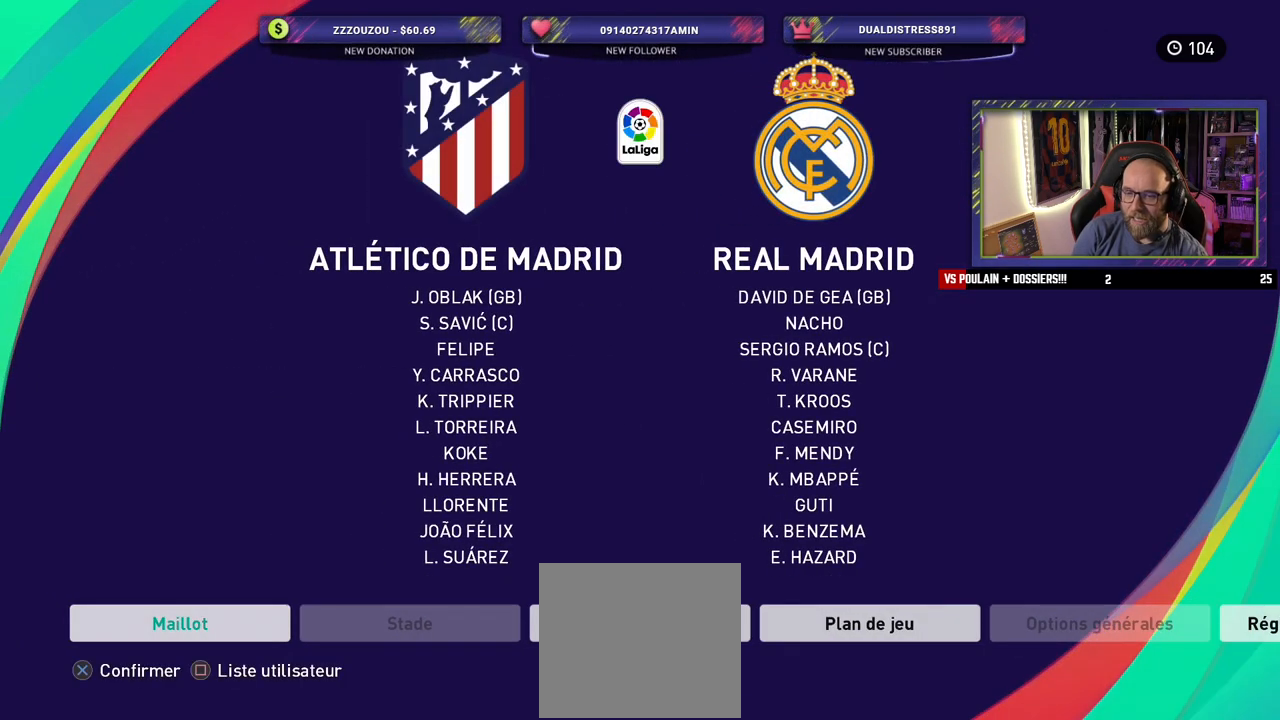
{"buttons": [], "left_stick": "center", "right_stick": "center", "events": [[180, "SQUARE", "down"], [320, "SQUARE", "up"]]}
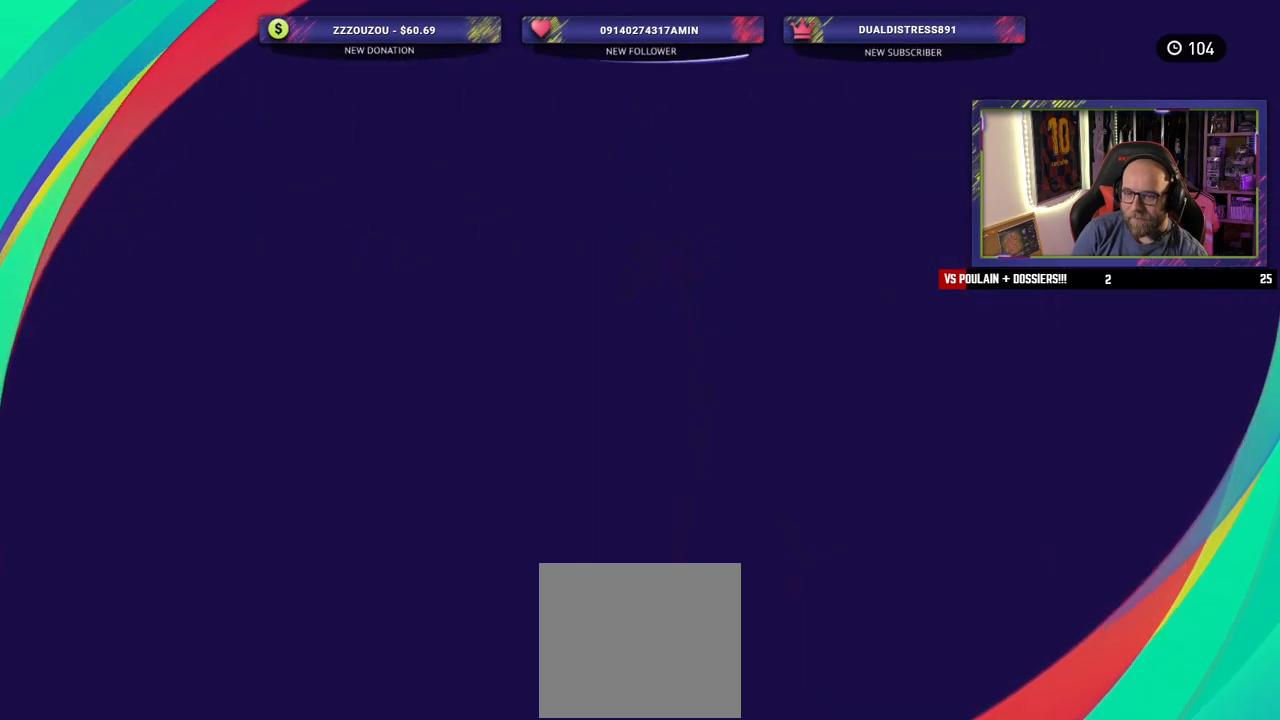
{"buttons": [], "left_stick": "center", "right_stick": "center", "events": []}
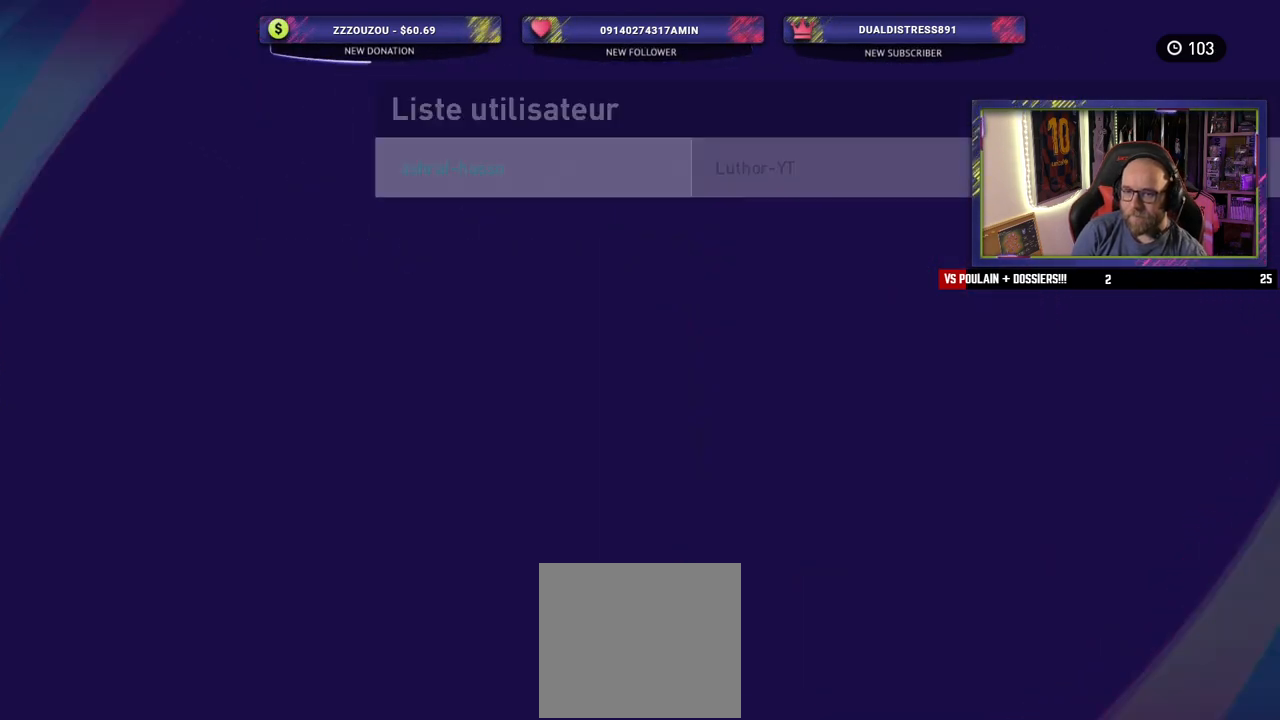
{"buttons": [], "left_stick": "center", "right_stick": "center", "events": []}
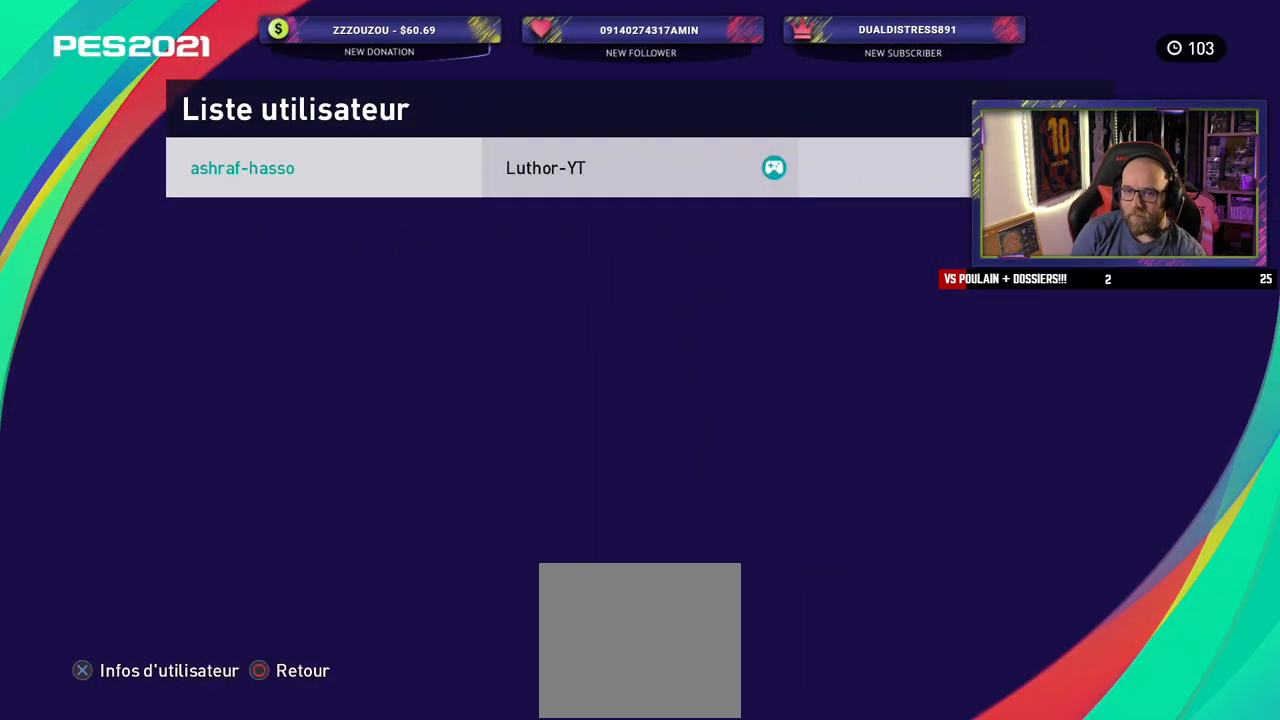
{"buttons": [], "left_stick": "center", "right_stick": "center", "events": [[20, "CROSS", "down"], [160, "CROSS", "up"], [320, "CROSS", "down"], [460, "CROSS", "up"]]}
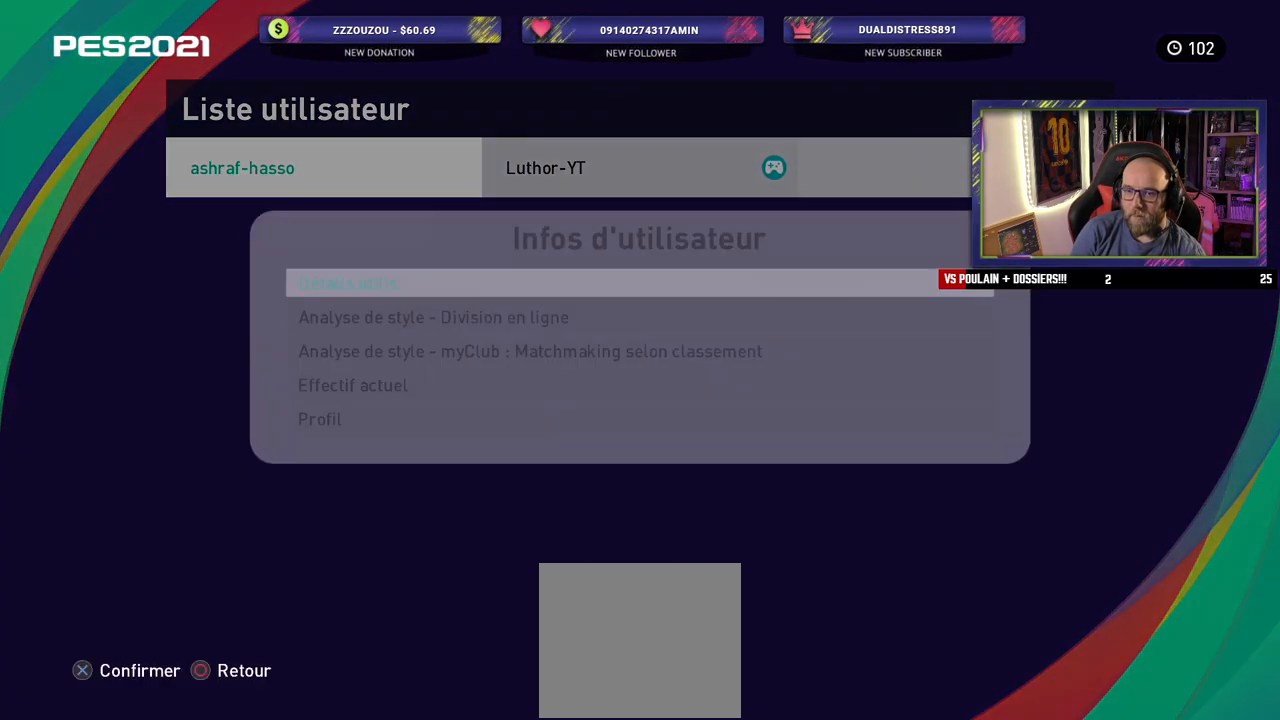
{"buttons": [], "left_stick": "center", "right_stick": "center", "events": []}
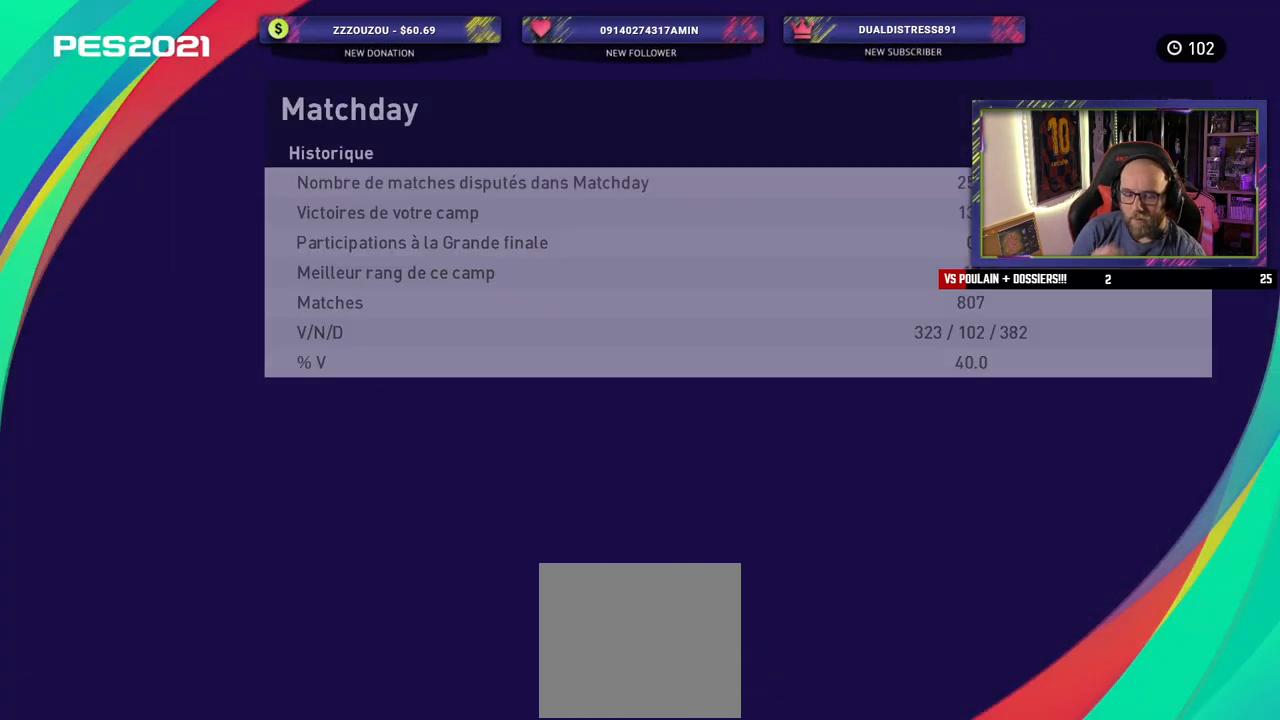
{"buttons": [], "left_stick": "center", "right_stick": "center", "events": []}
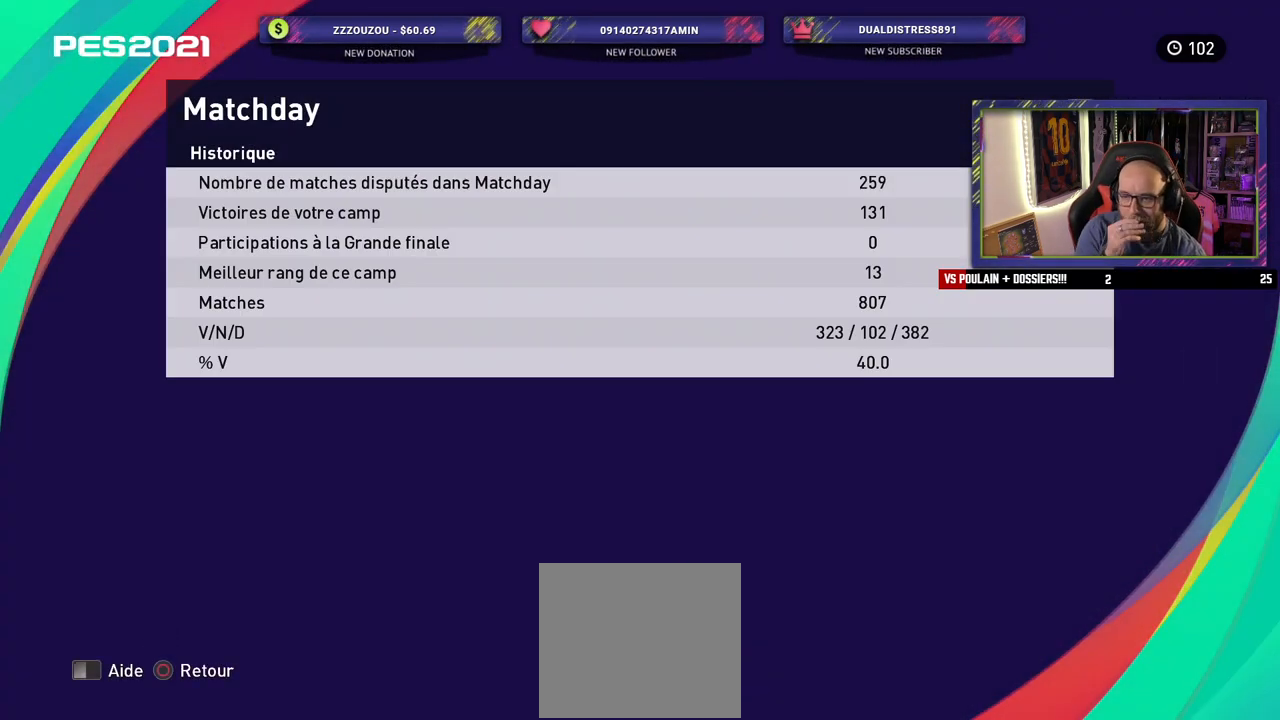
{"buttons": [], "left_stick": "center", "right_stick": "center", "events": []}
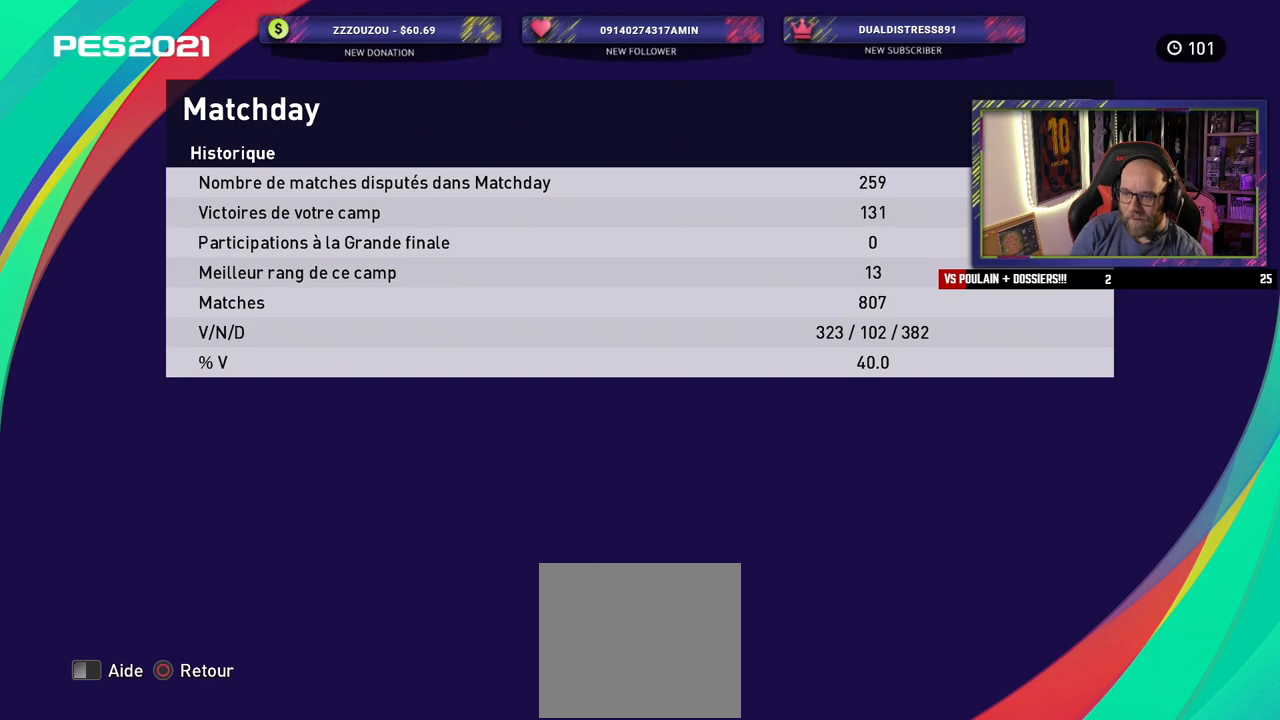
{"buttons": [], "left_stick": "center", "right_stick": "center", "events": [[80, "R1", "down"], [180, "R1", "up"]]}
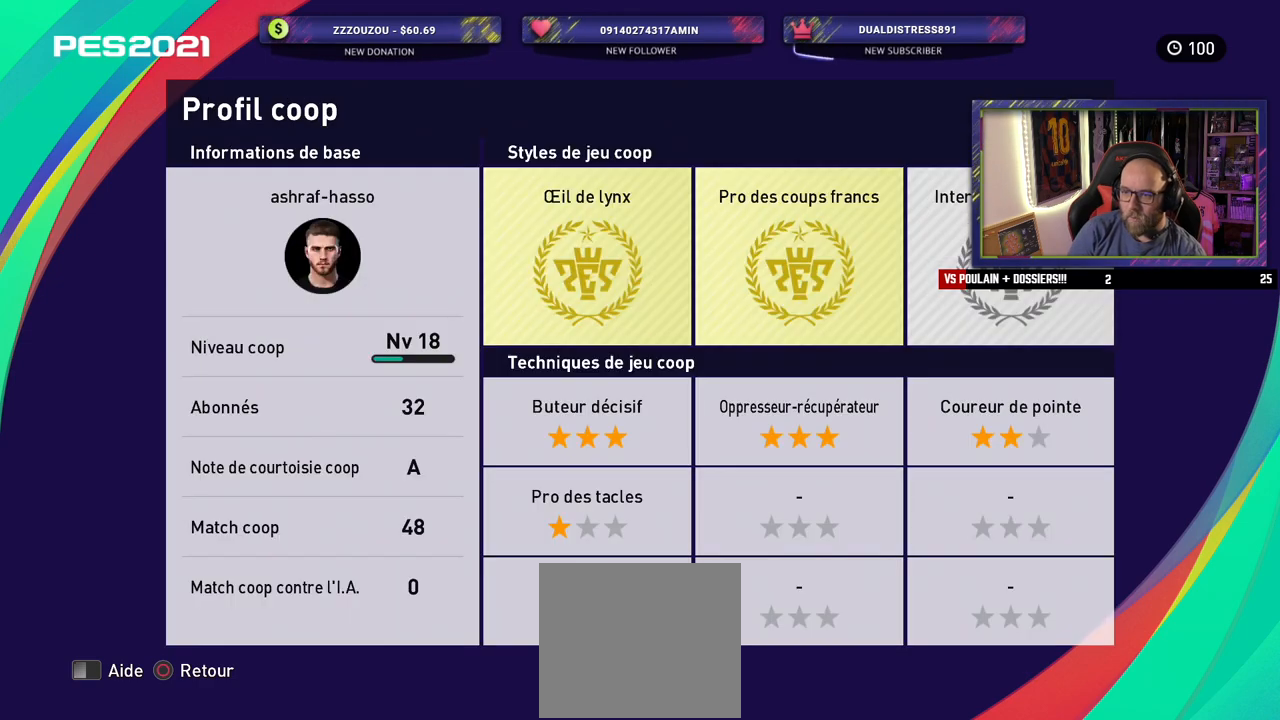
{"buttons": ["R1"], "left_stick": "center", "right_stick": "center", "events": [[120, "R1", "down"], [240, "R1", "up"], [400, "R1", "down"]]}
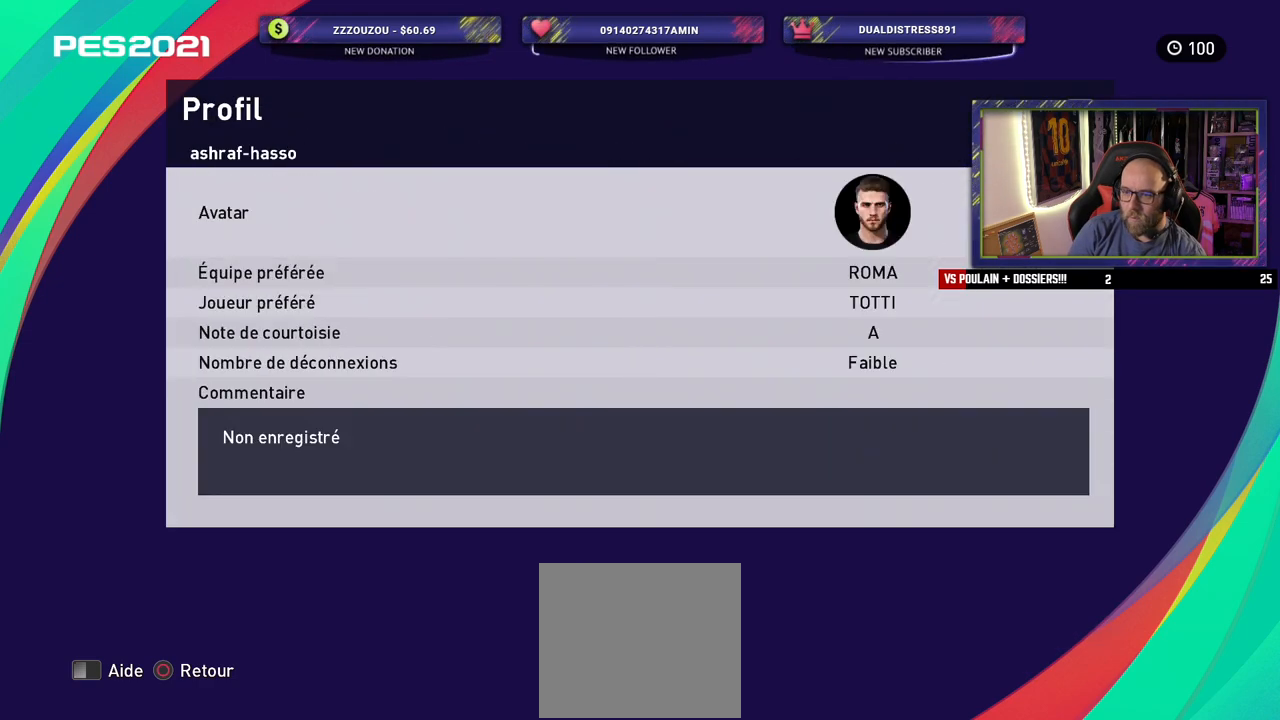
{"buttons": [], "left_stick": "center", "right_stick": "center", "events": [[40, "R1", "up"], [320, "R1", "down"], [440, "R1", "up"]]}
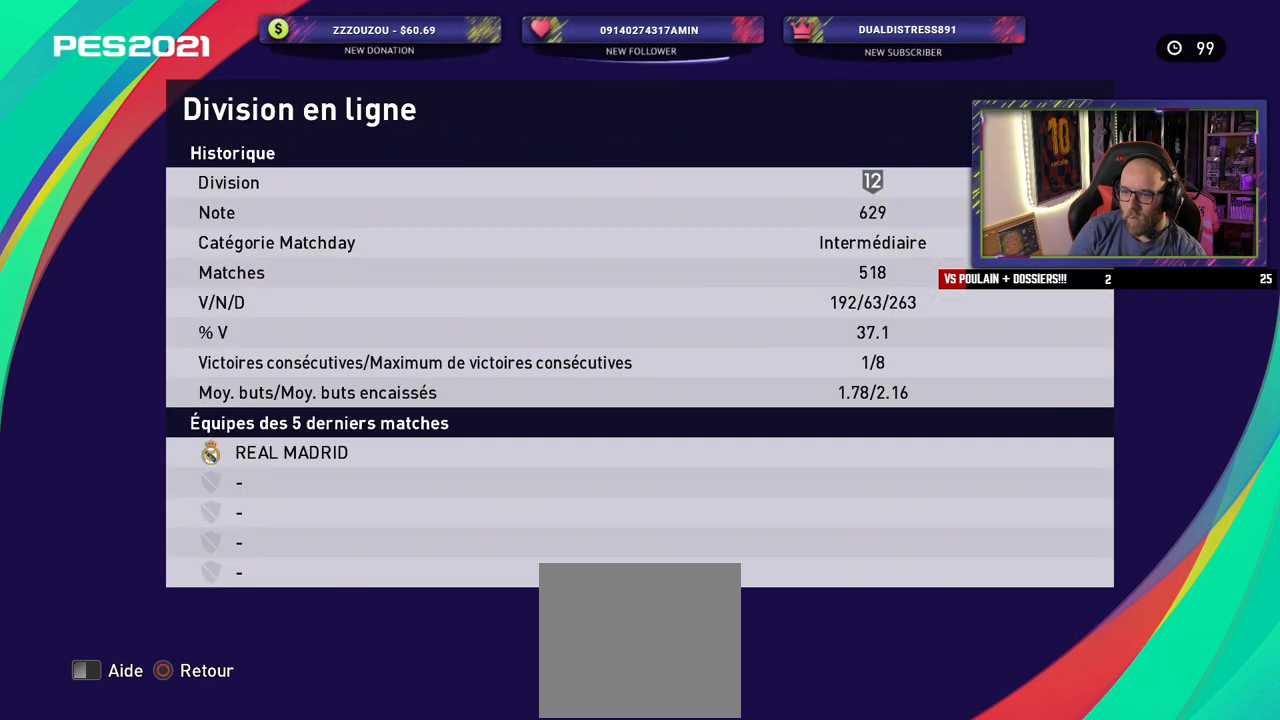
{"buttons": [], "left_stick": "center", "right_stick": "center", "events": []}
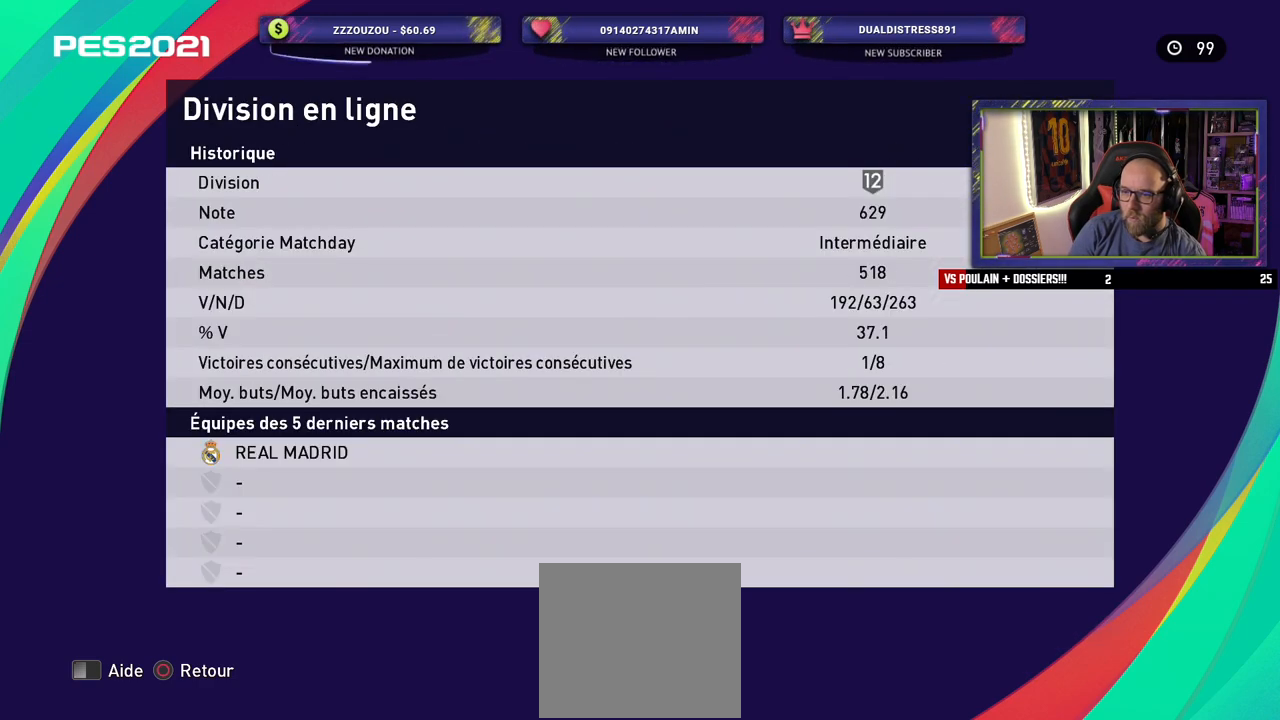
{"buttons": [], "left_stick": "center", "right_stick": "center", "events": [[360, "R1", "down"], [460, "R1", "up"]]}
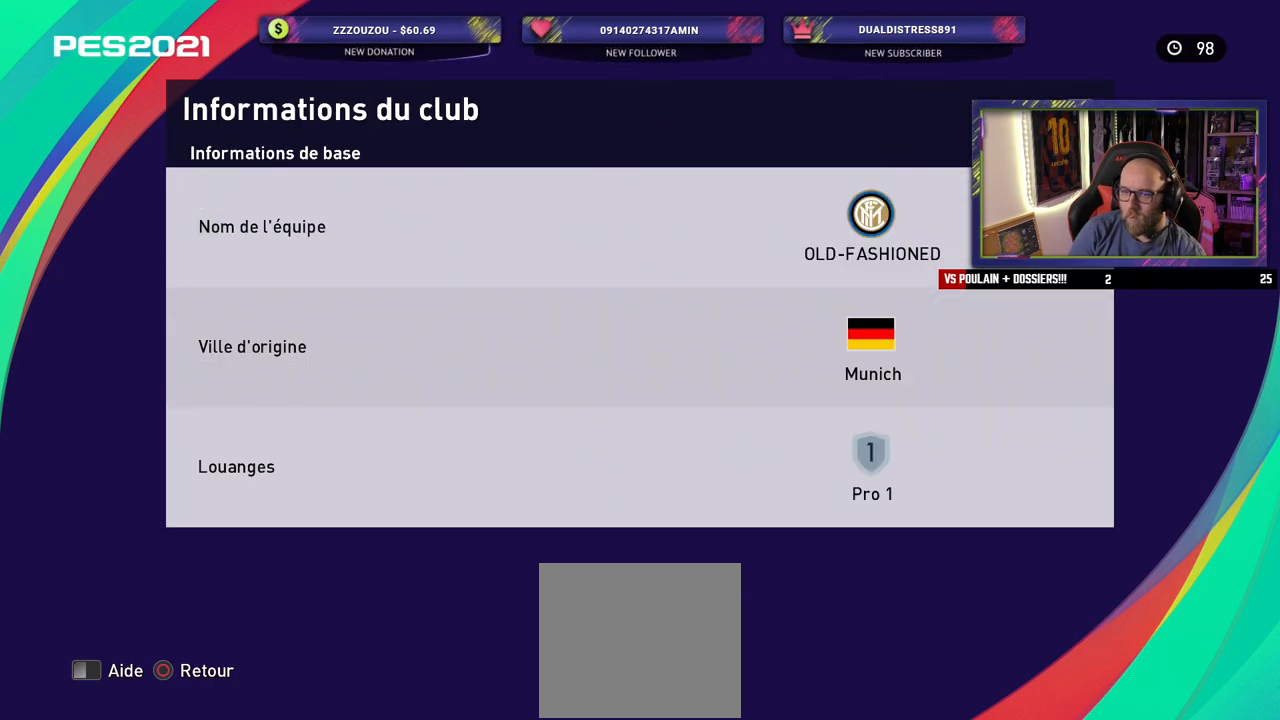
{"buttons": [], "left_stick": "center", "right_stick": "center", "events": []}
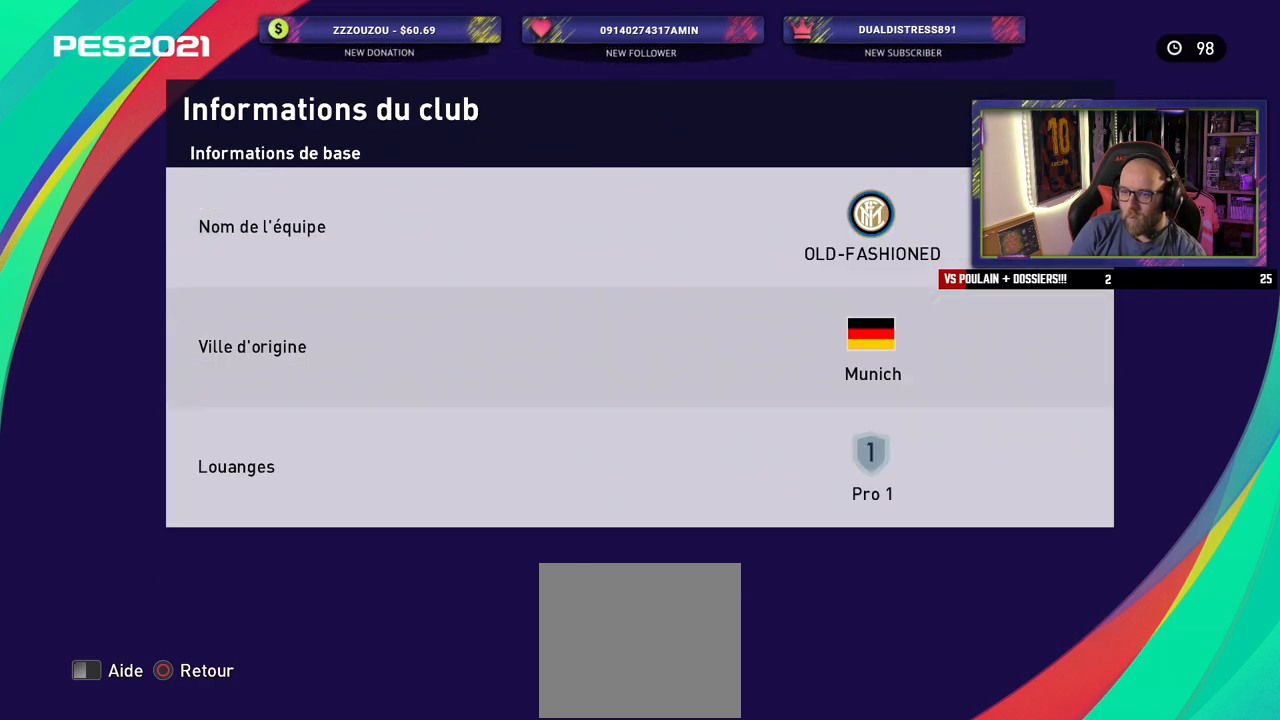
{"buttons": [], "left_stick": "center", "right_stick": "center", "events": [[220, "R1", "down"], [340, "R1", "up"]]}
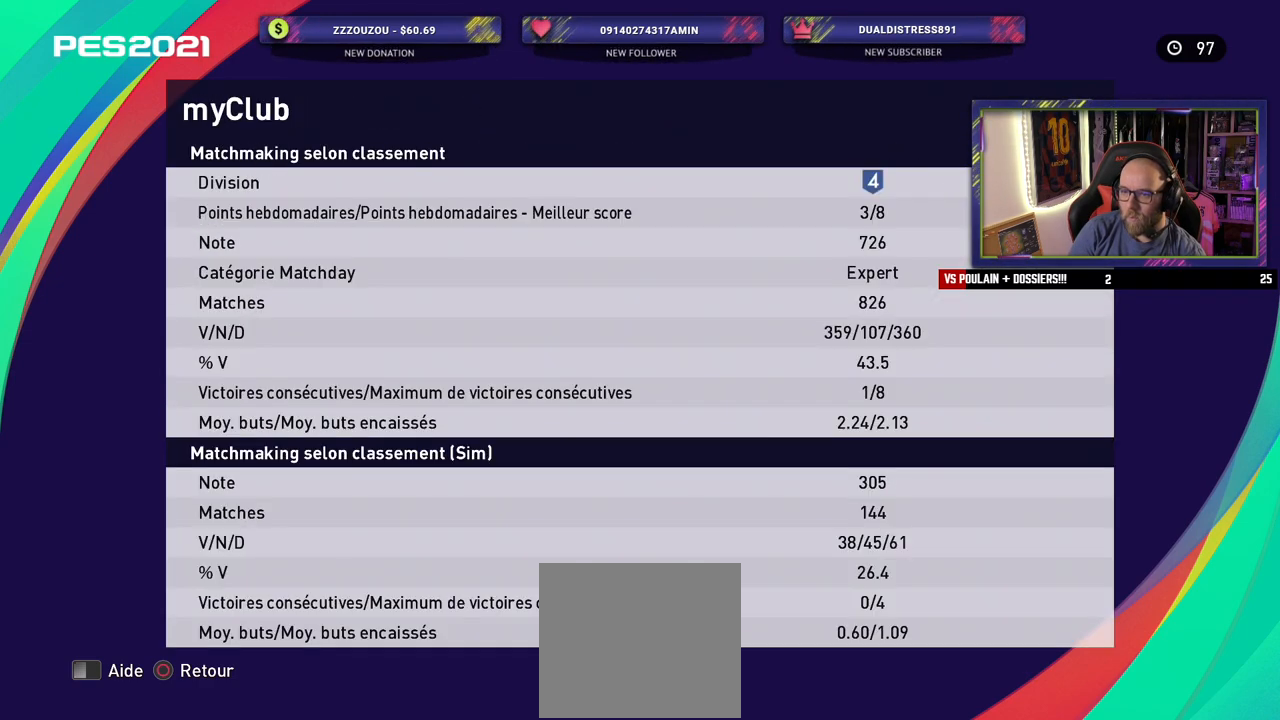
{"buttons": ["CIRCLE"], "left_stick": "center", "right_stick": "center", "events": [[460, "CIRCLE", "down"]]}
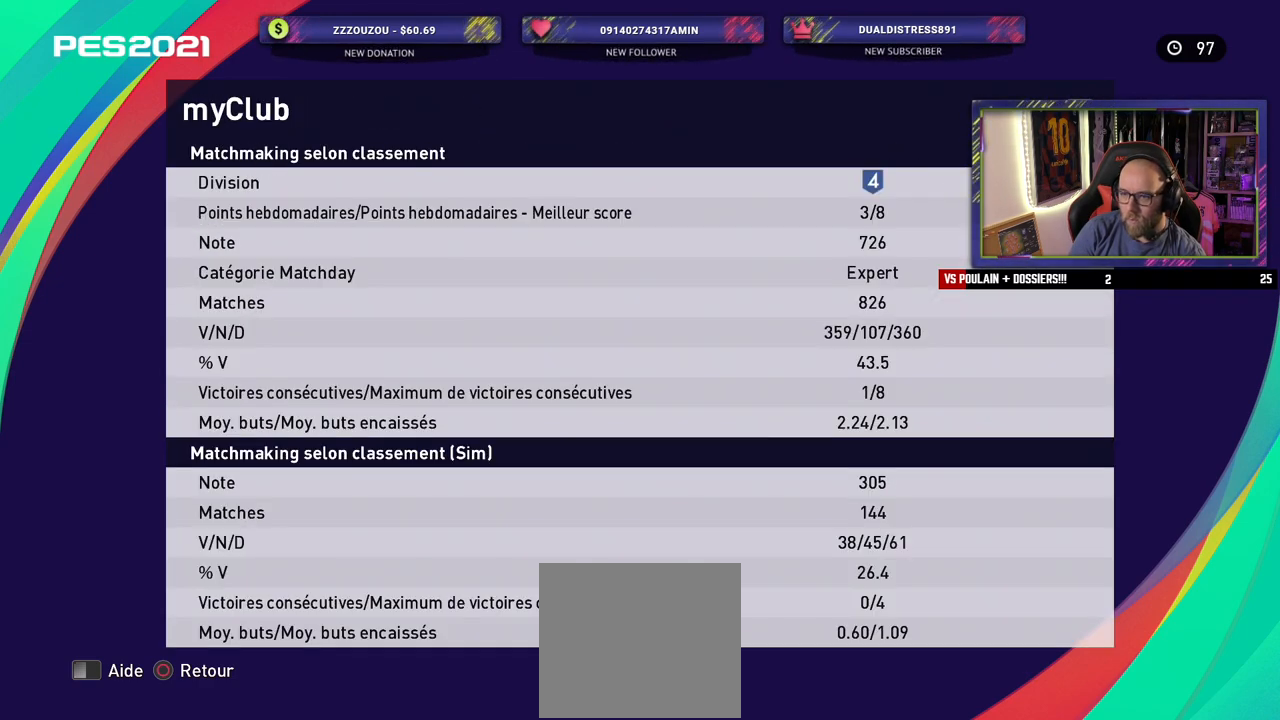
{"buttons": [], "left_stick": "center", "right_stick": "center", "events": [[80, "CIRCLE", "up"]]}
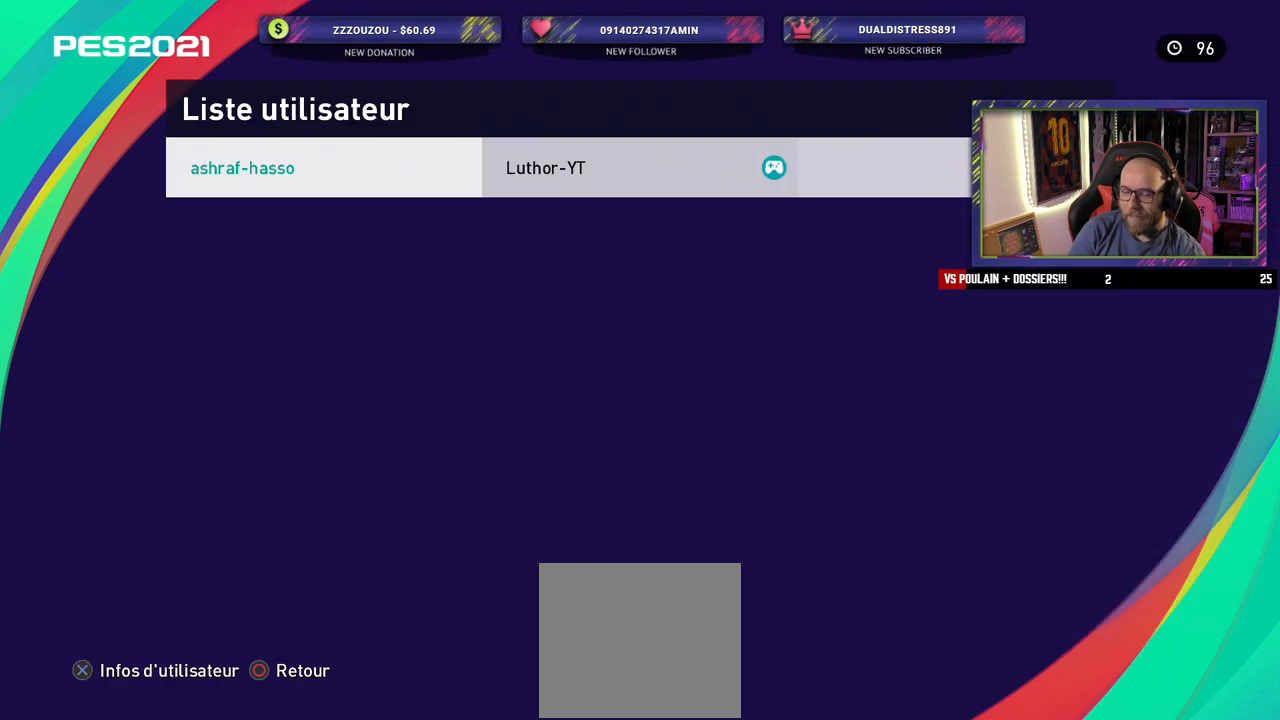
{"buttons": [], "left_stick": "center", "right_stick": "center", "events": [[140, "CROSS", "down"], [260, "CROSS", "up"]]}
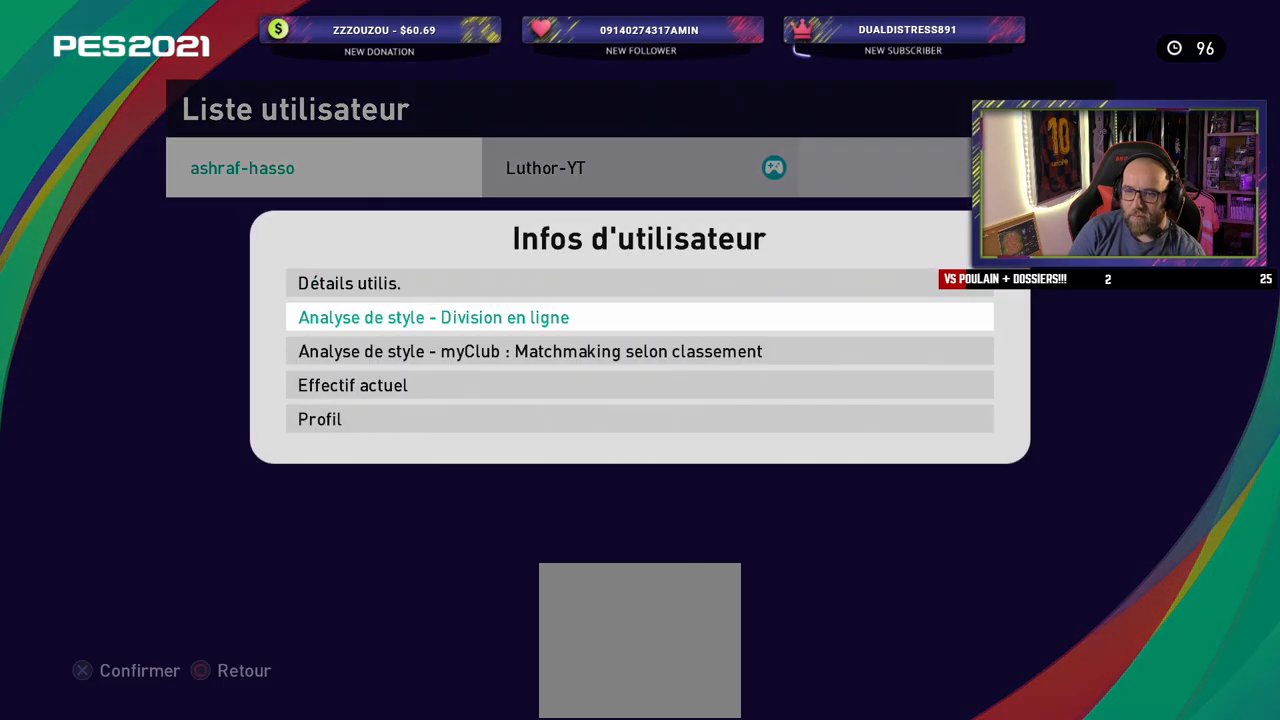
{"buttons": [], "left_stick": "center", "right_stick": "center", "events": [[160, "CROSS", "down"], [320, "CROSS", "up"]]}